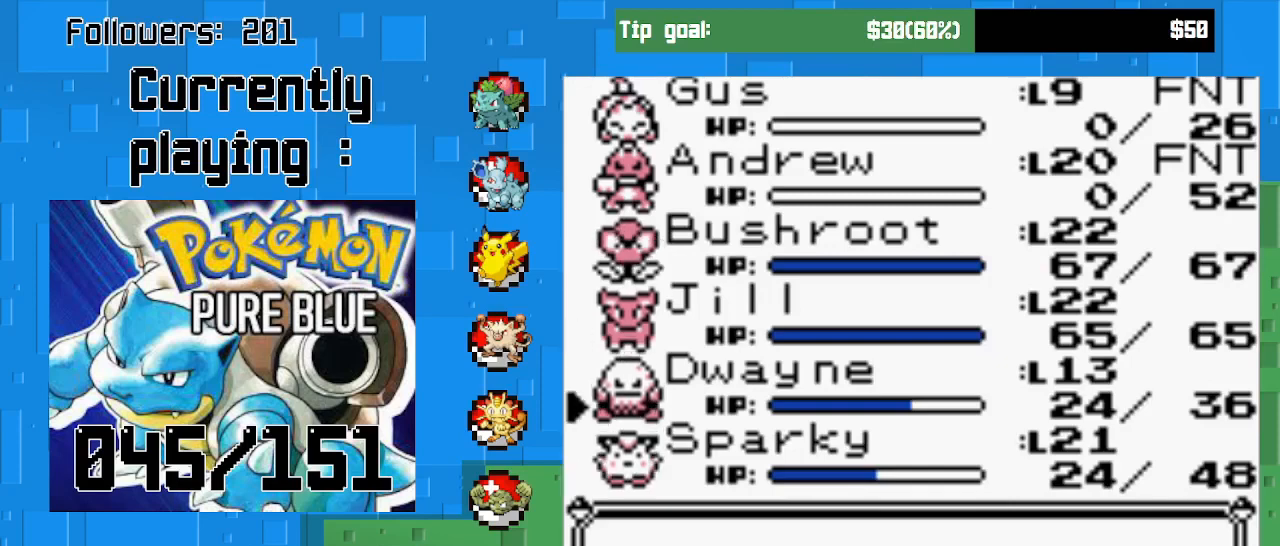
Gameplay with a controller (PlayStation layout); each line is a JSON object with the inputs held at the frame after it. "events" lists button and stick changes between this image and that frame as [ms after this image, input, new state], when the widget could be followed in between. Not read: L3 R3 left_stick.
{"buttons": [], "right_stick": "center", "events": [[100, "DPAD_DOWN", "up"], [333, "DPAD_UP", "down"], [500, "DPAD_UP", "up"]]}
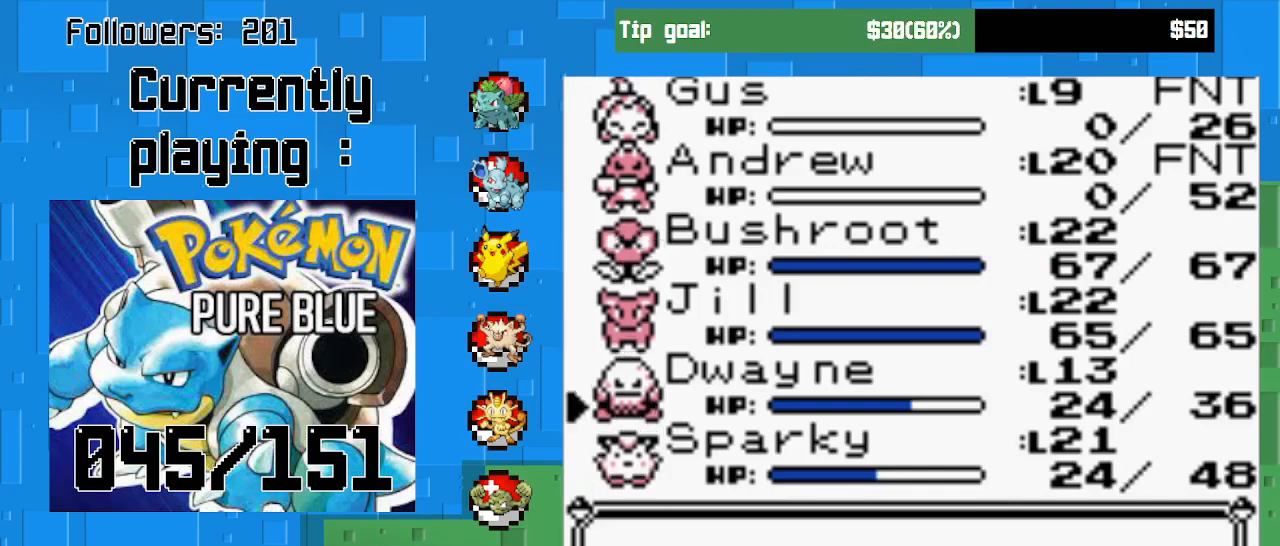
{"buttons": [], "right_stick": "center", "events": [[100, "DPAD_UP", "down"], [200, "DPAD_UP", "up"]]}
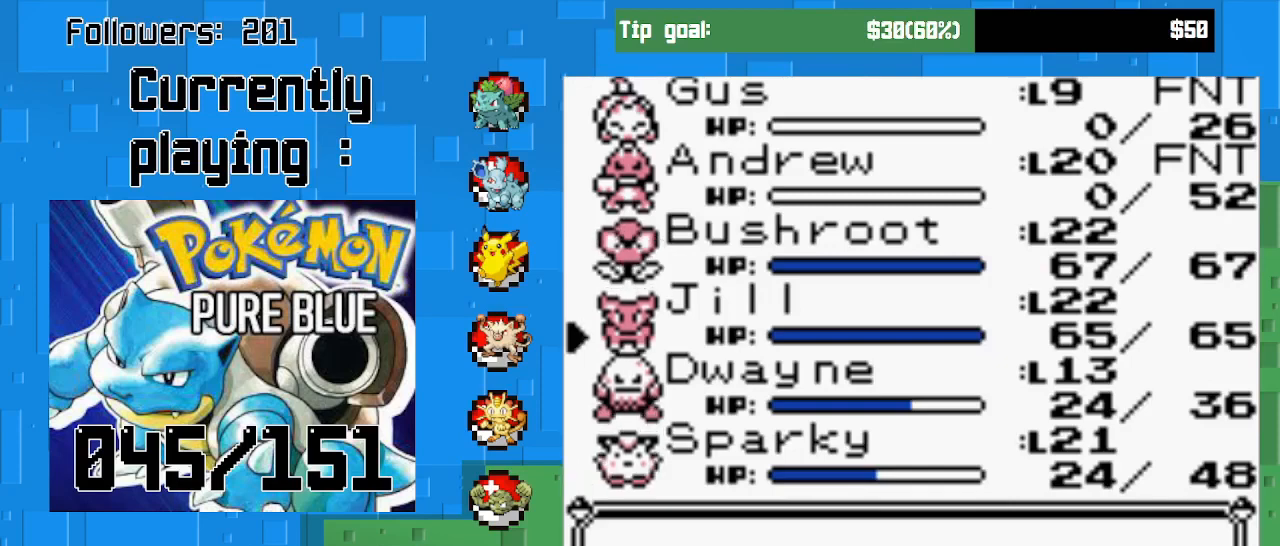
{"buttons": [], "right_stick": "center", "events": []}
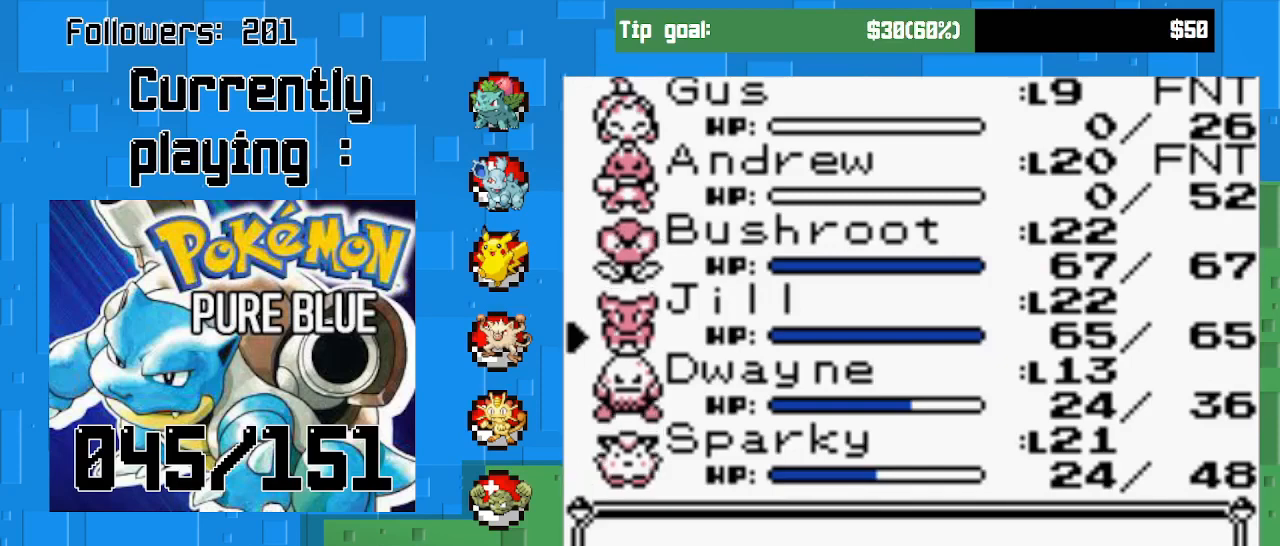
{"buttons": [], "right_stick": "center", "events": []}
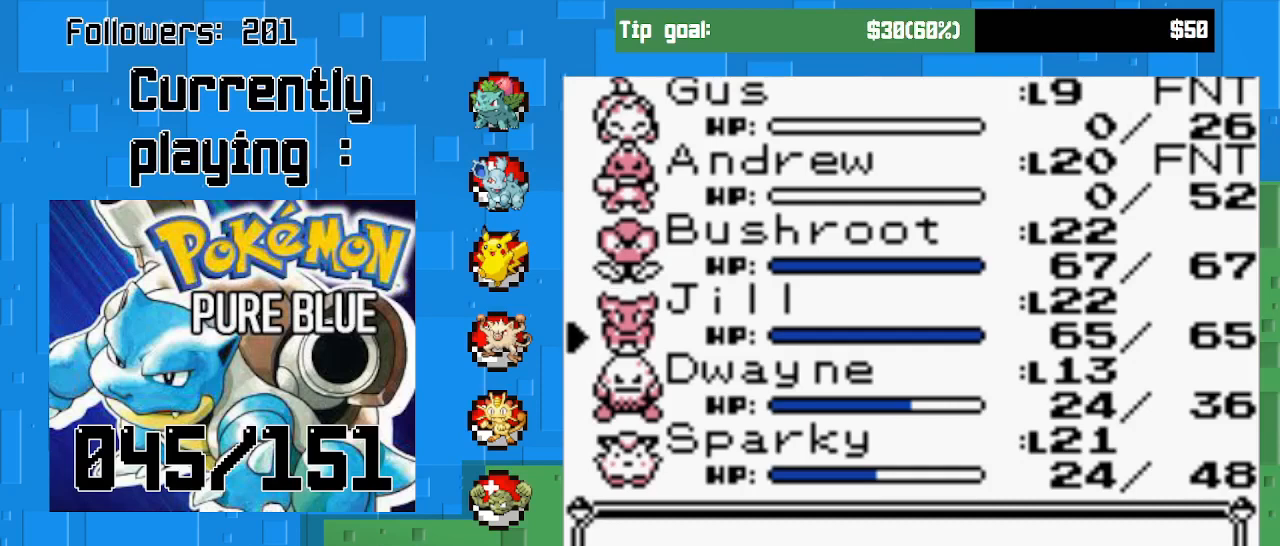
{"buttons": [], "right_stick": "center", "events": []}
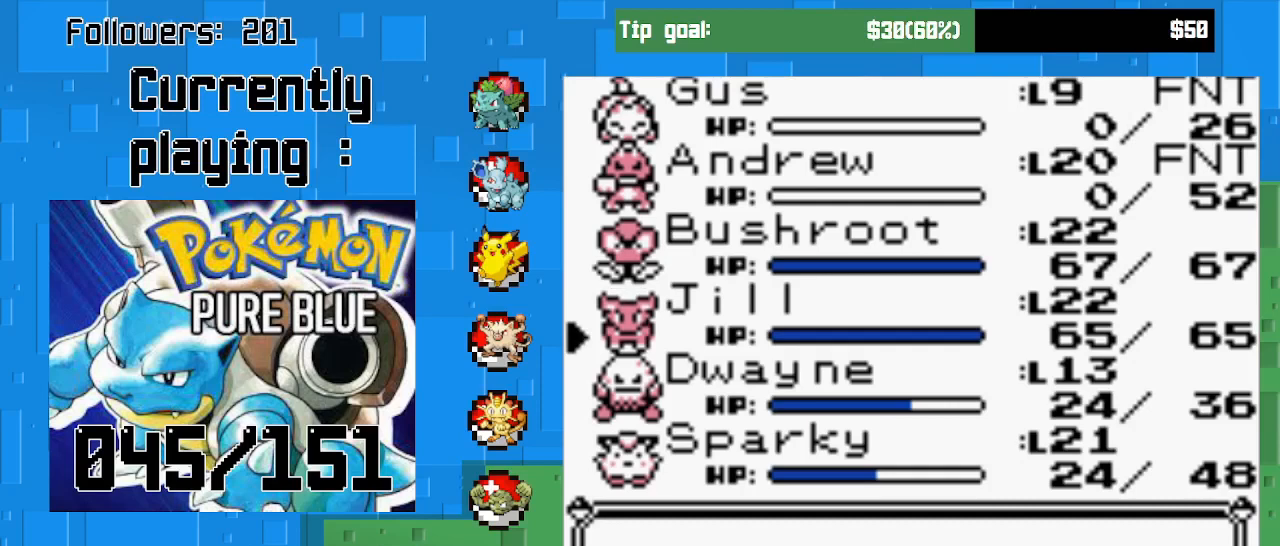
{"buttons": [], "right_stick": "center", "events": [[67, "CIRCLE", "down"], [233, "CIRCLE", "up"]]}
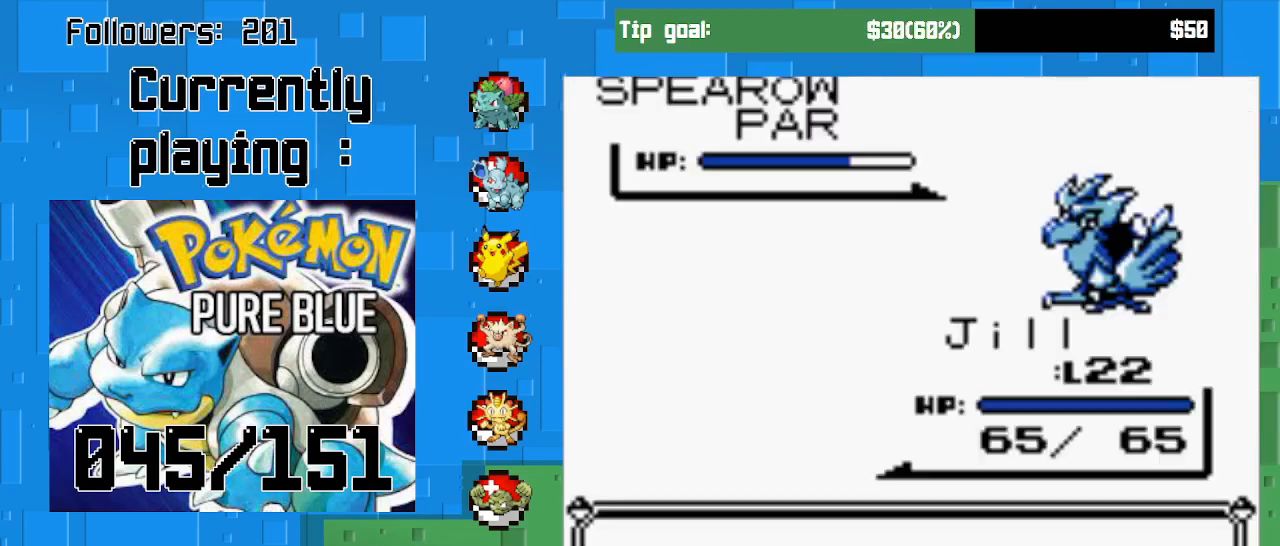
{"buttons": [], "right_stick": "center", "events": [[67, "CIRCLE", "down"], [233, "CIRCLE", "up"], [333, "CIRCLE", "down"], [467, "CIRCLE", "up"]]}
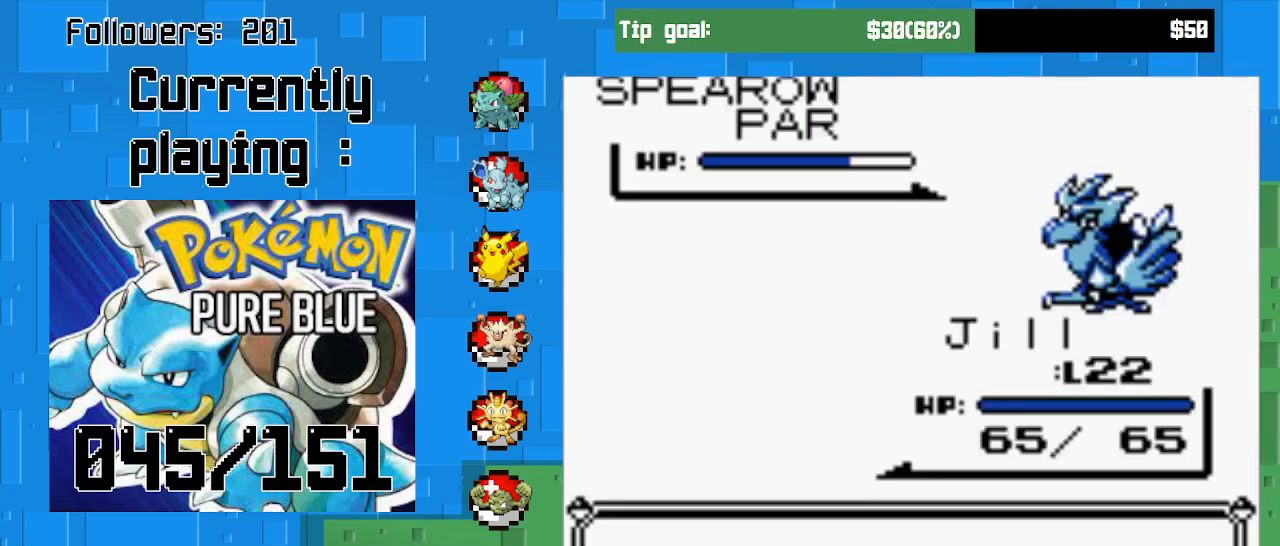
{"buttons": ["CIRCLE"], "right_stick": "center", "events": [[33, "CIRCLE", "down"], [167, "CIRCLE", "up"], [267, "CIRCLE", "down"], [367, "CIRCLE", "up"], [467, "CIRCLE", "down"]]}
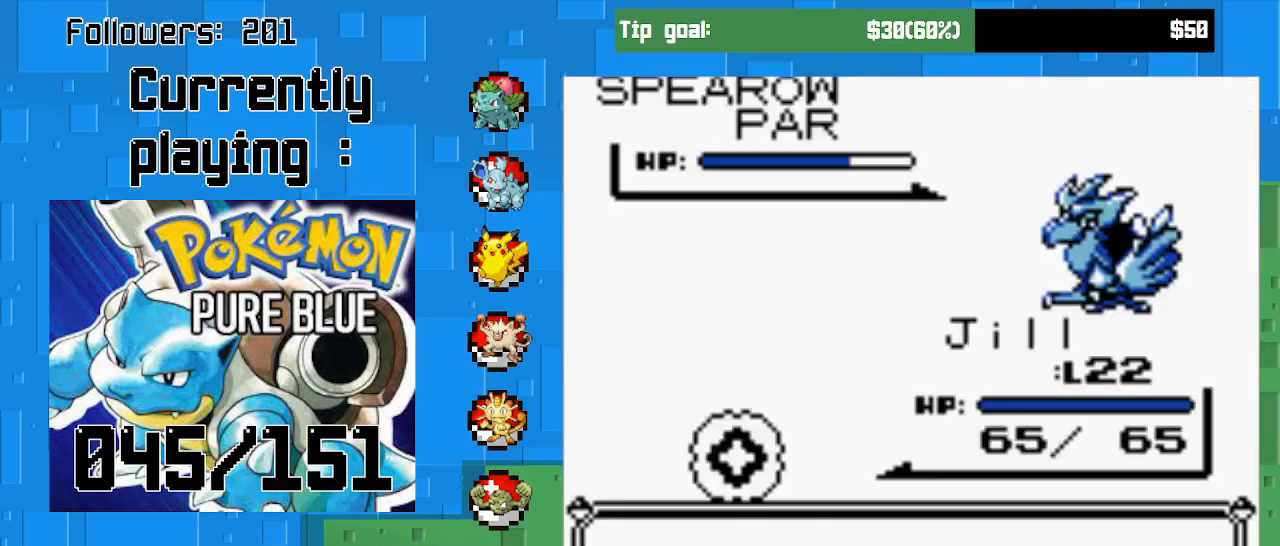
{"buttons": ["CIRCLE"], "right_stick": "center", "events": [[67, "CIRCLE", "up"], [233, "CIRCLE", "down"], [367, "CIRCLE", "up"], [467, "CIRCLE", "down"]]}
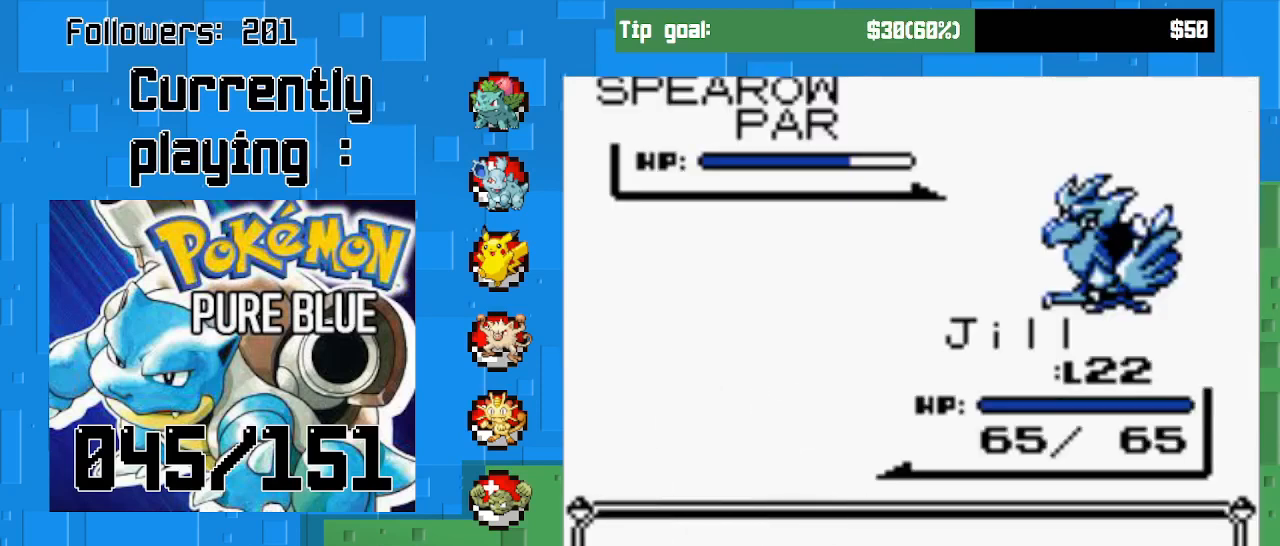
{"buttons": [], "right_stick": "center", "events": [[167, "CIRCLE", "up"], [267, "CIRCLE", "down"], [467, "CIRCLE", "up"]]}
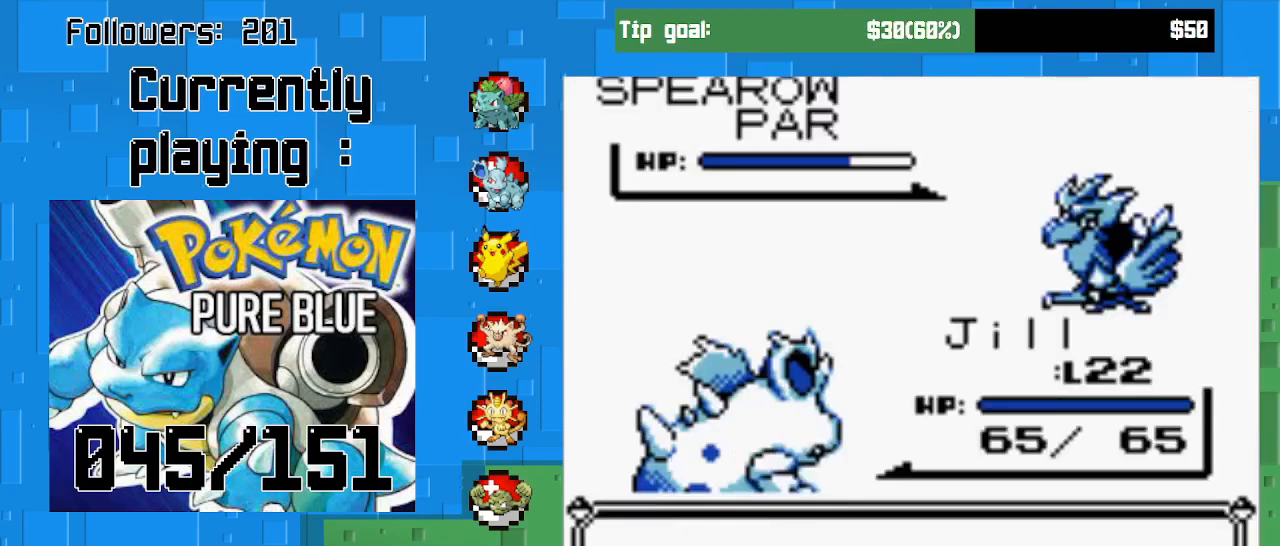
{"buttons": [], "right_stick": "center", "events": []}
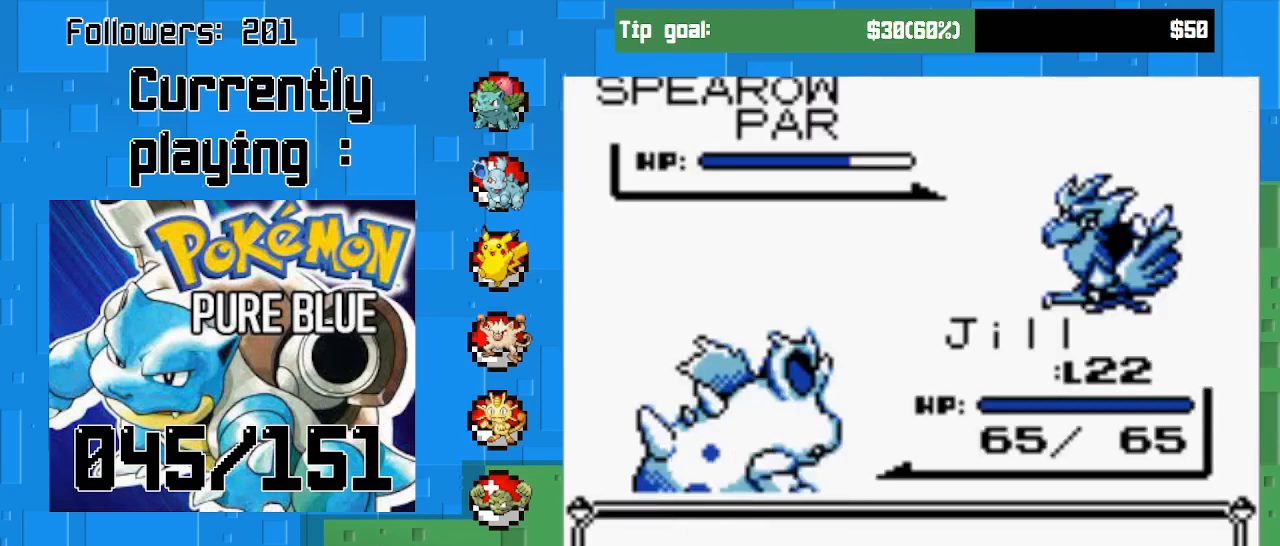
{"buttons": [], "right_stick": "center", "events": [[167, "CIRCLE", "down"], [300, "CIRCLE", "up"]]}
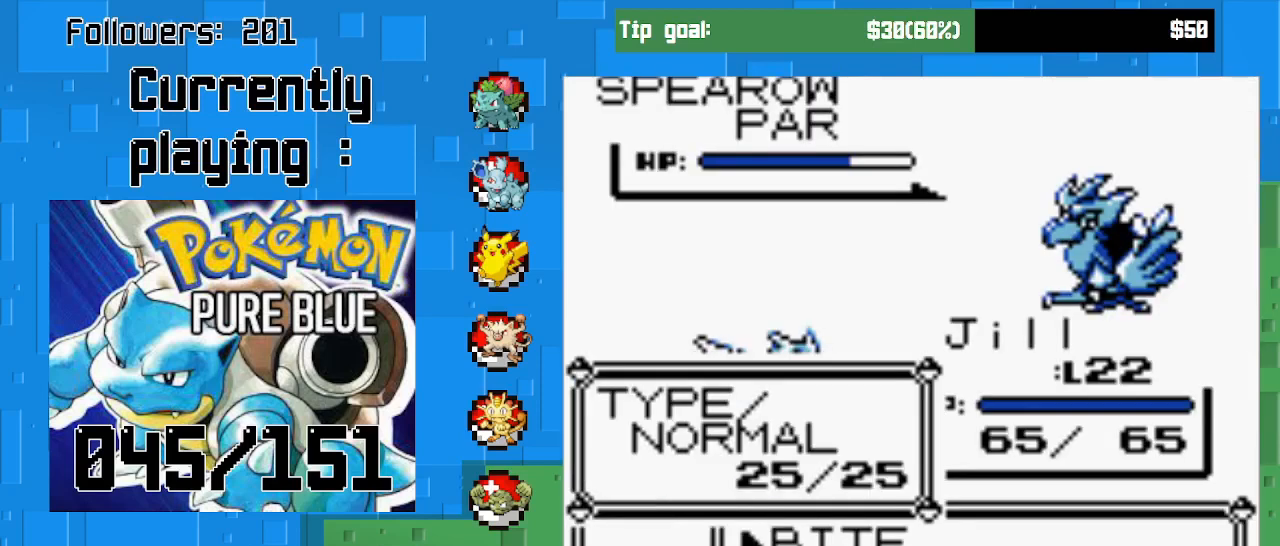
{"buttons": ["CIRCLE"], "right_stick": "center", "events": [[200, "CIRCLE", "down"]]}
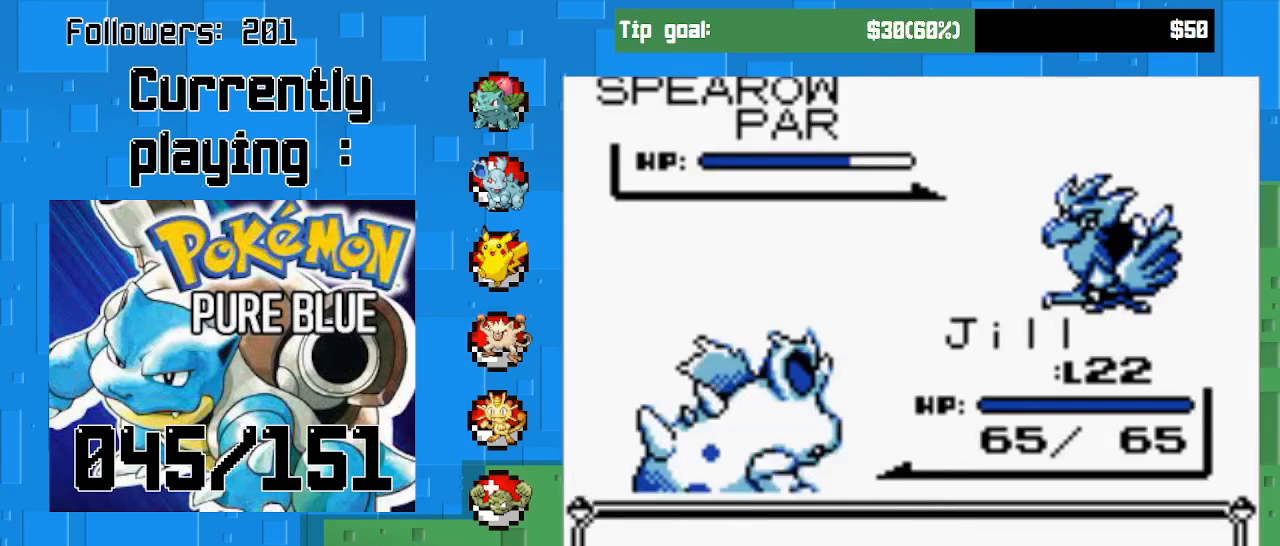
{"buttons": [], "right_stick": "center", "events": [[367, "CIRCLE", "up"]]}
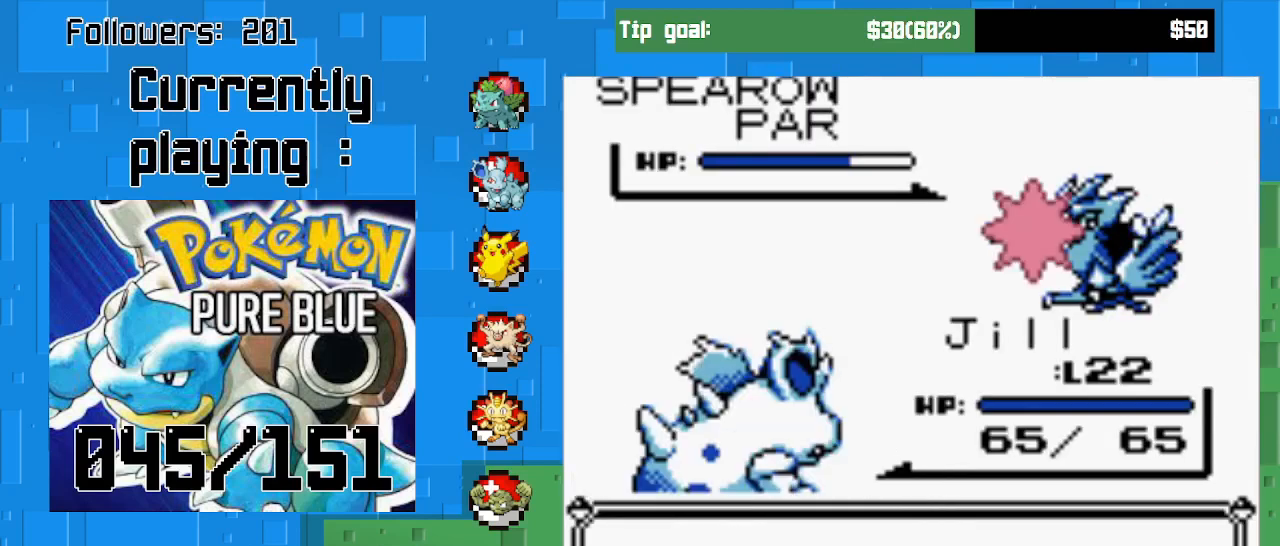
{"buttons": ["CIRCLE"], "right_stick": "center", "events": [[100, "CIRCLE", "down"]]}
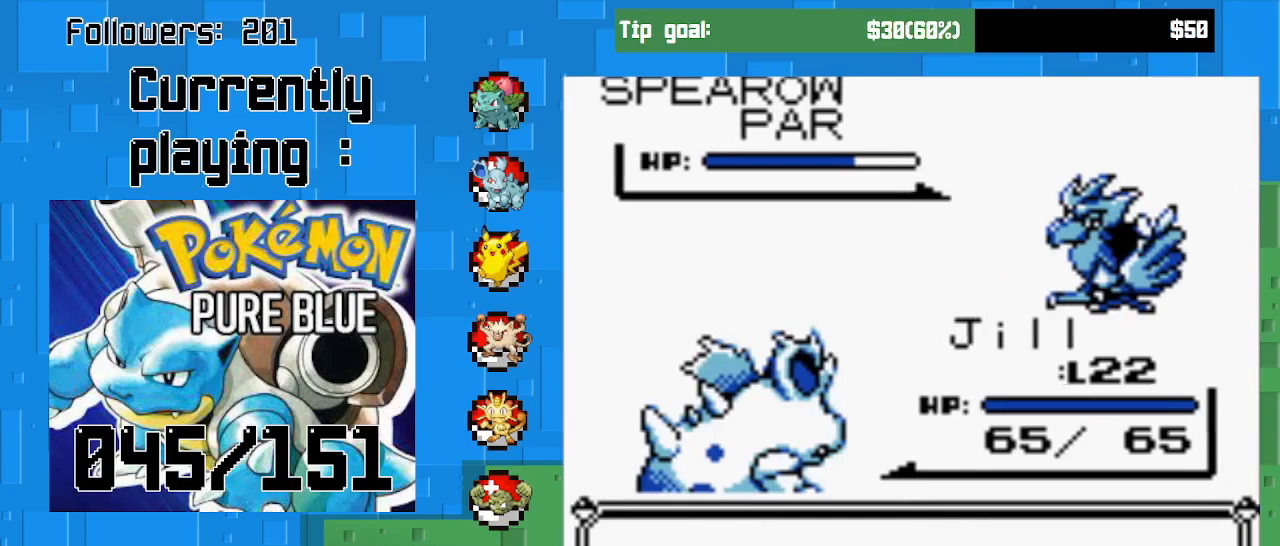
{"buttons": ["CIRCLE"], "right_stick": "center", "events": []}
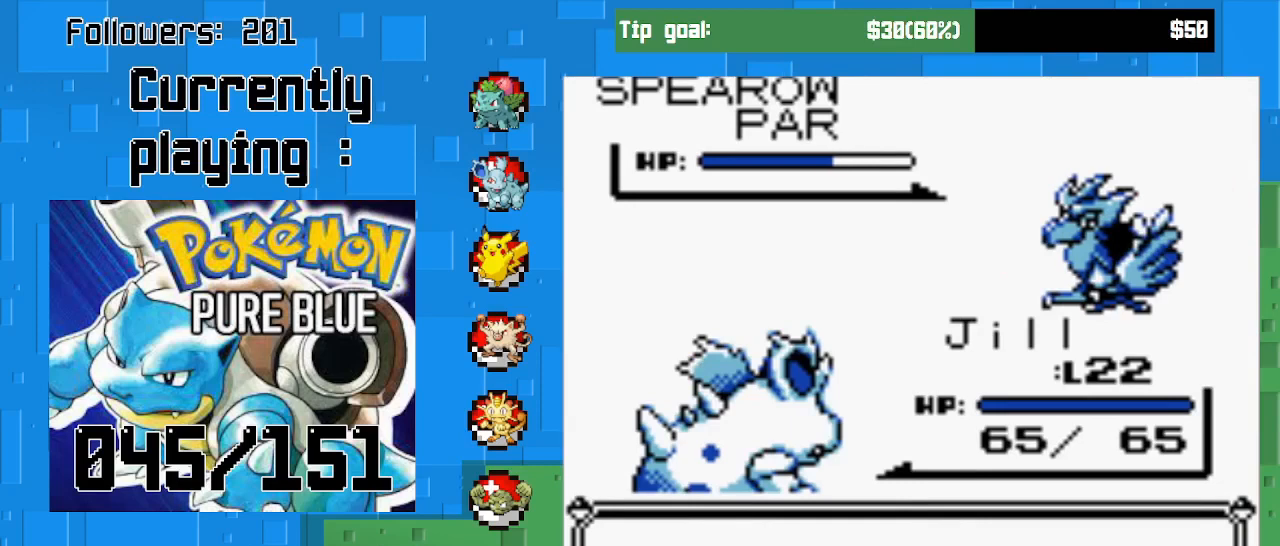
{"buttons": ["CIRCLE"], "right_stick": "center", "events": []}
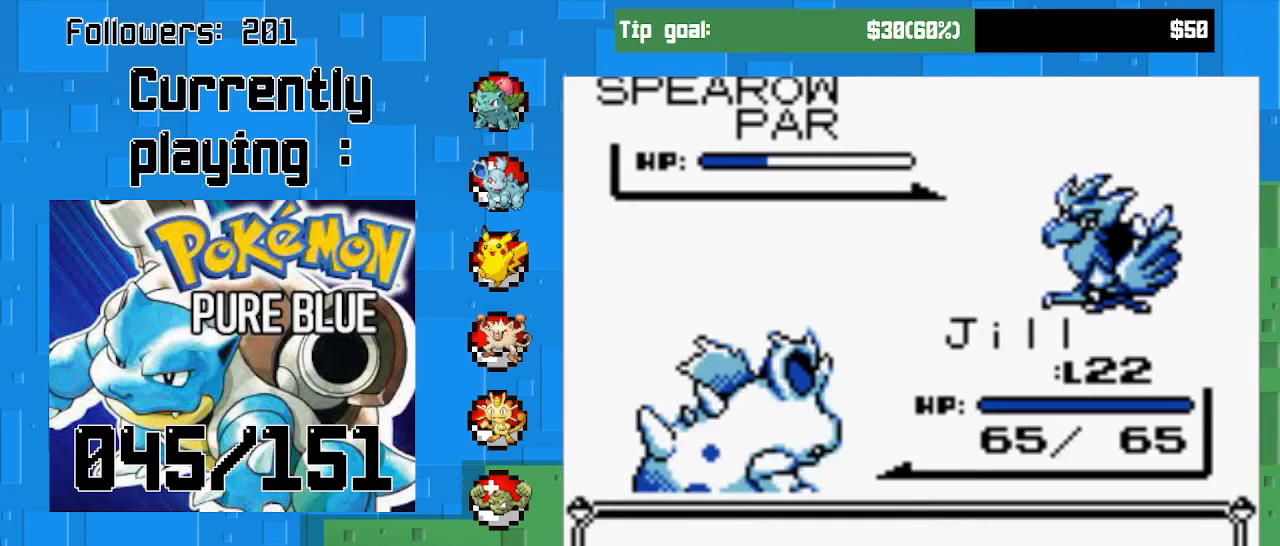
{"buttons": ["CIRCLE"], "right_stick": "center", "events": []}
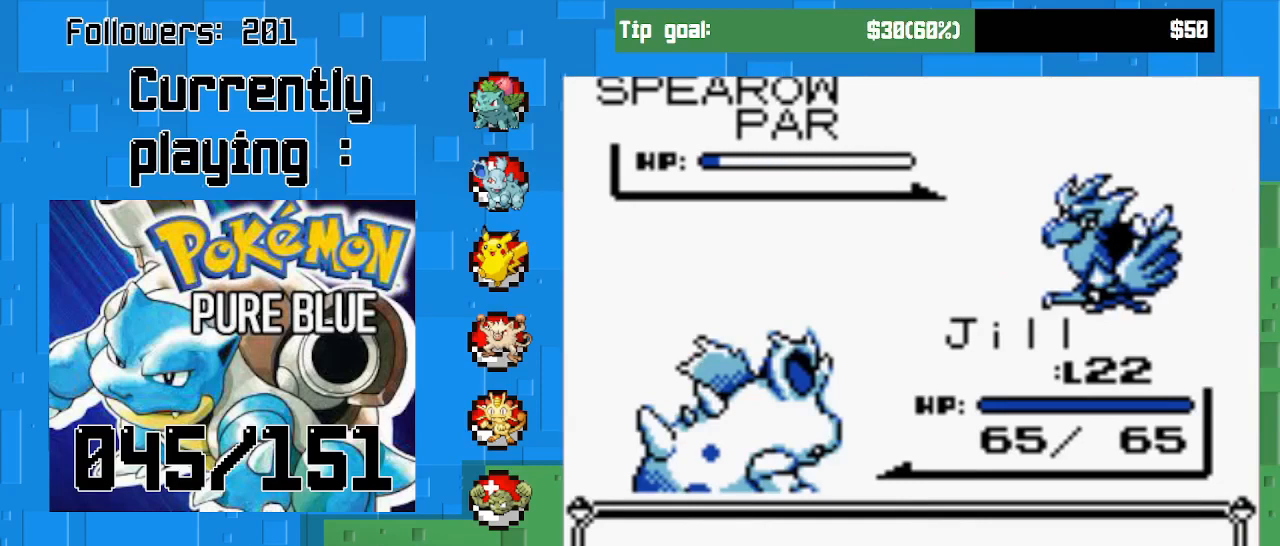
{"buttons": [], "right_stick": "center", "events": [[233, "CIRCLE", "up"], [333, "CIRCLE", "down"], [433, "CIRCLE", "up"]]}
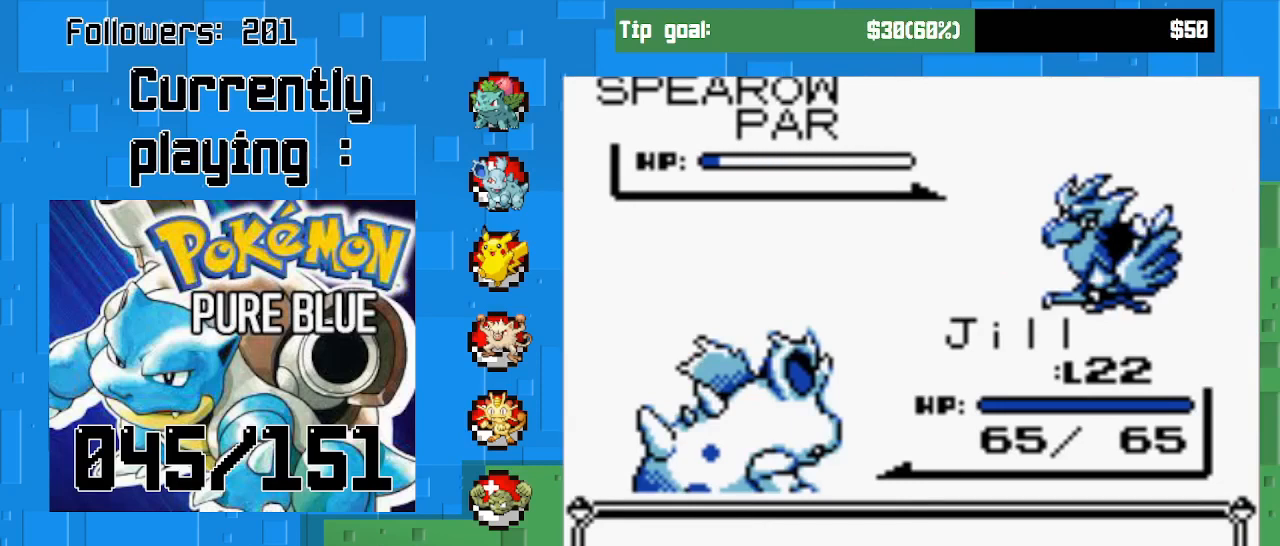
{"buttons": [], "right_stick": "center", "events": [[33, "CIRCLE", "down"], [167, "CIRCLE", "up"]]}
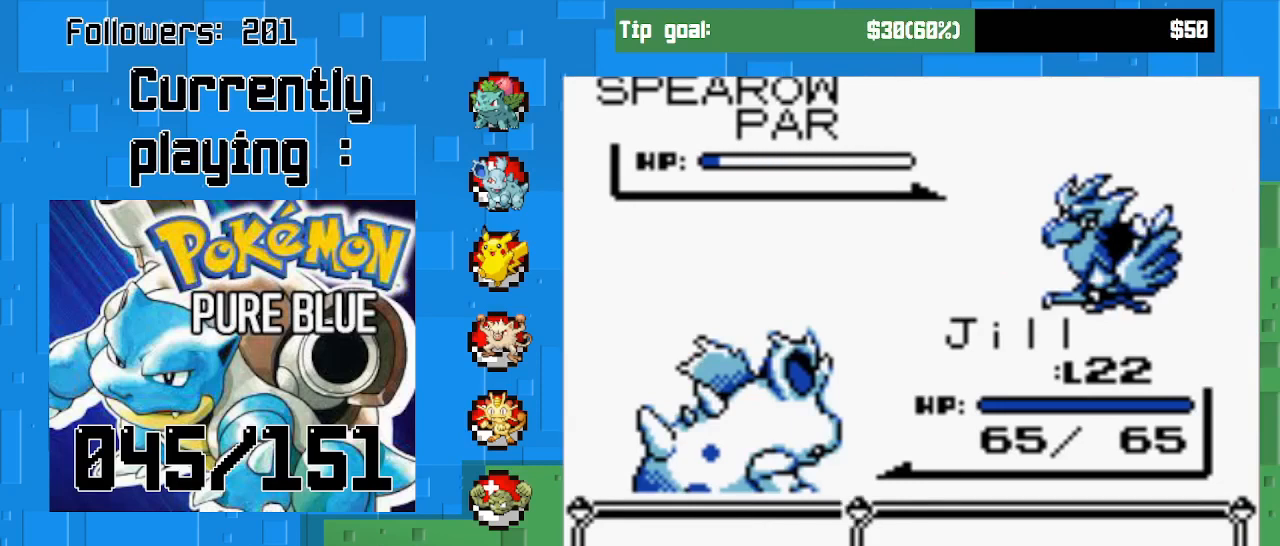
{"buttons": [], "right_stick": "center", "events": [[67, "CIRCLE", "down"], [200, "CIRCLE", "up"]]}
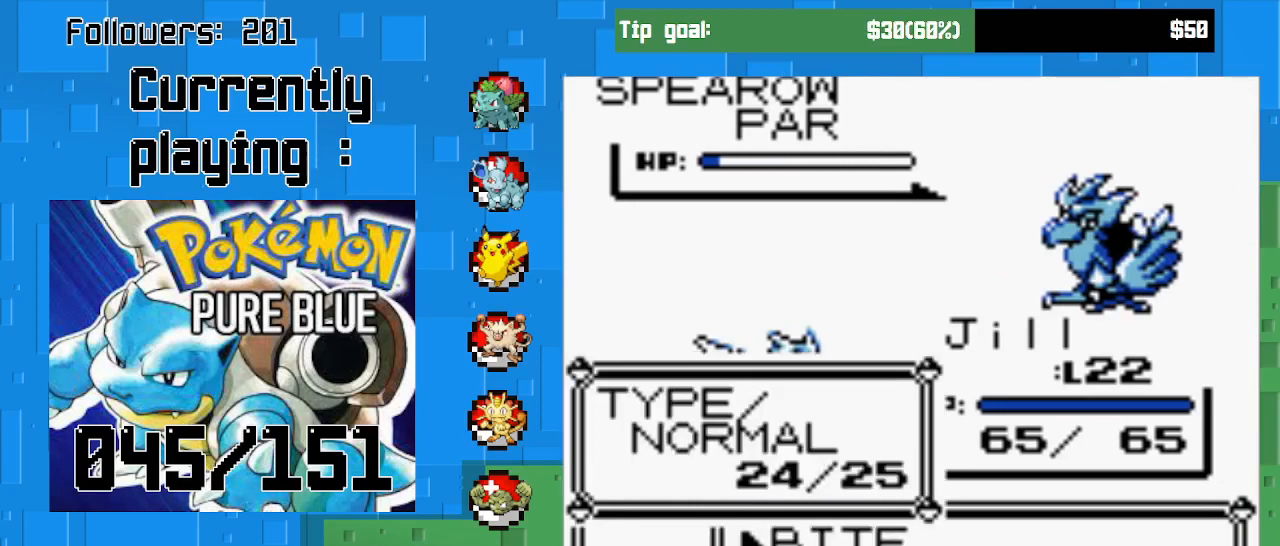
{"buttons": ["CIRCLE"], "right_stick": "center", "events": [[33, "CIRCLE", "down"], [333, "CIRCLE", "up"], [467, "CIRCLE", "down"]]}
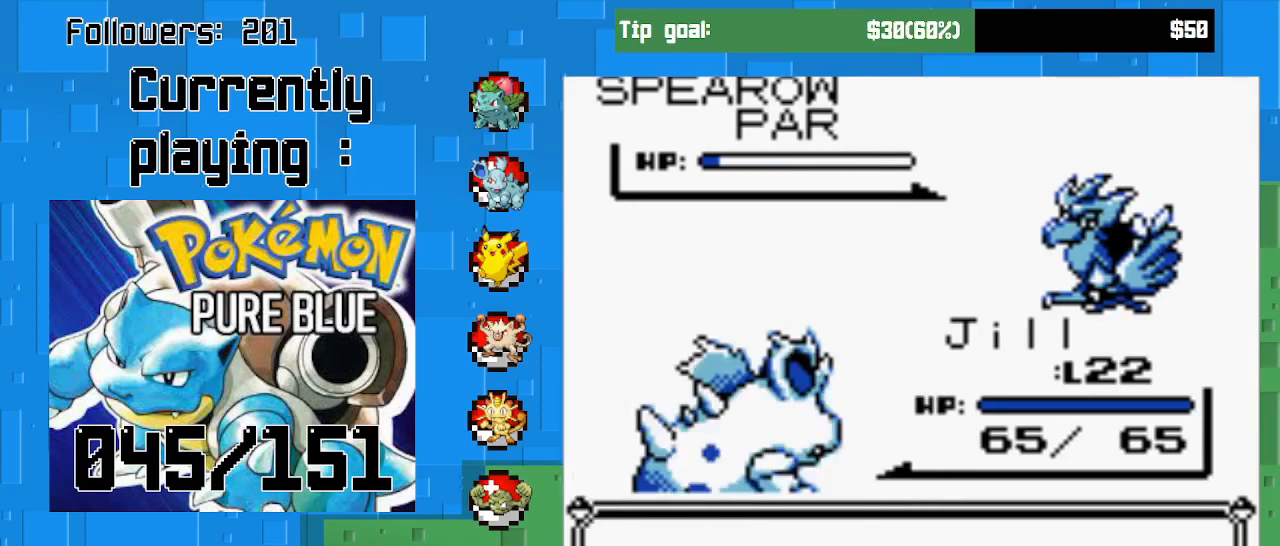
{"buttons": ["CIRCLE"], "right_stick": "center", "events": [[167, "CIRCLE", "up"], [433, "CIRCLE", "down"]]}
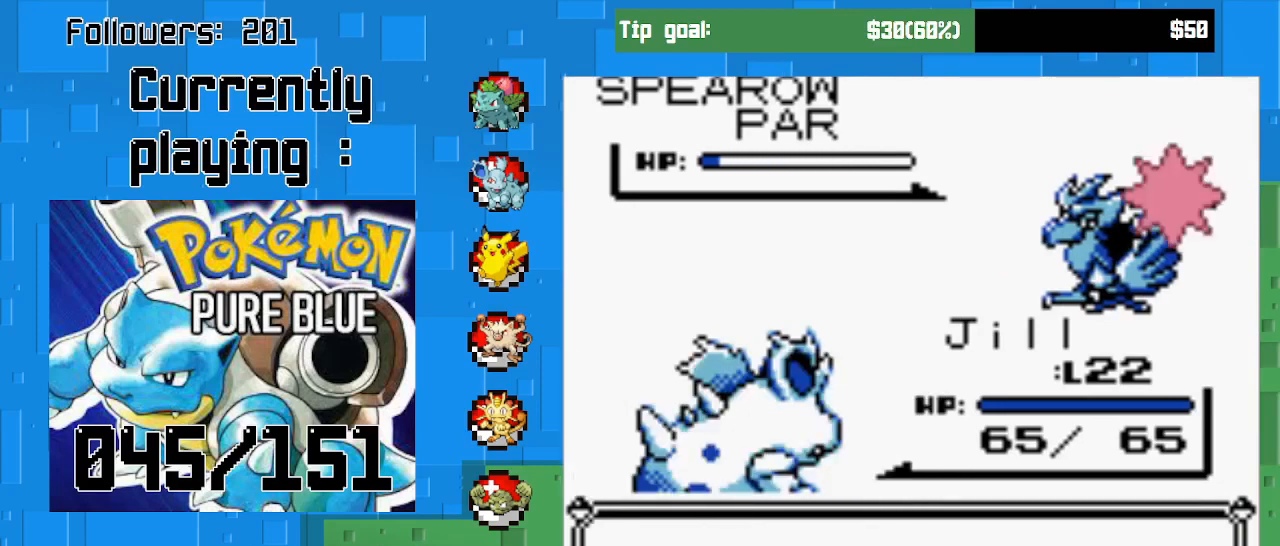
{"buttons": ["CIRCLE"], "right_stick": "center", "events": [[100, "CIRCLE", "up"], [500, "CIRCLE", "down"]]}
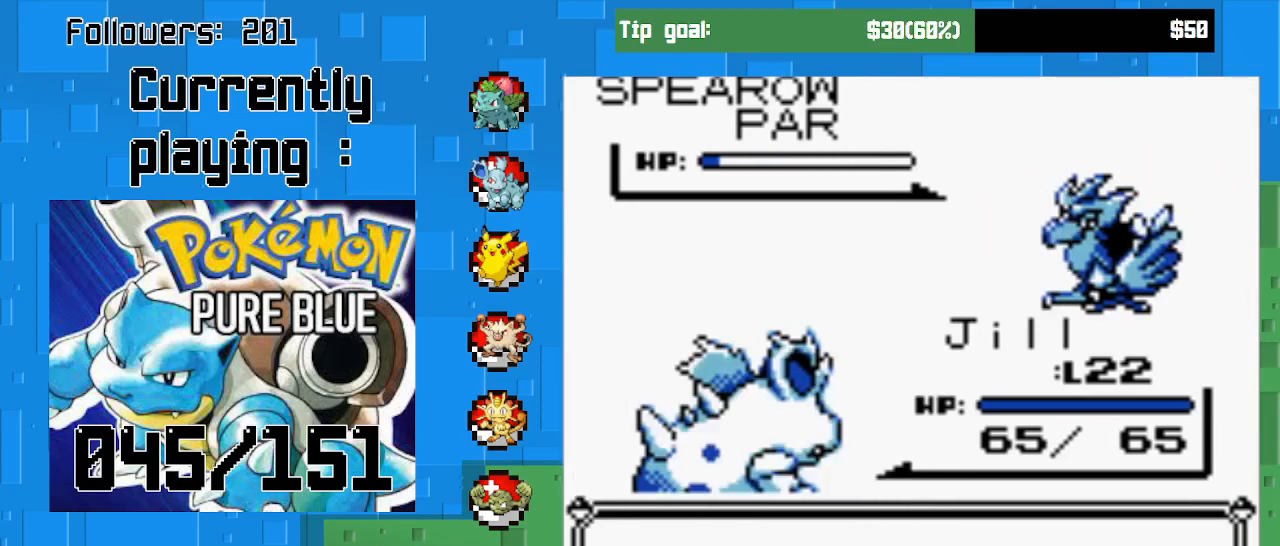
{"buttons": ["CIRCLE"], "right_stick": "center", "events": []}
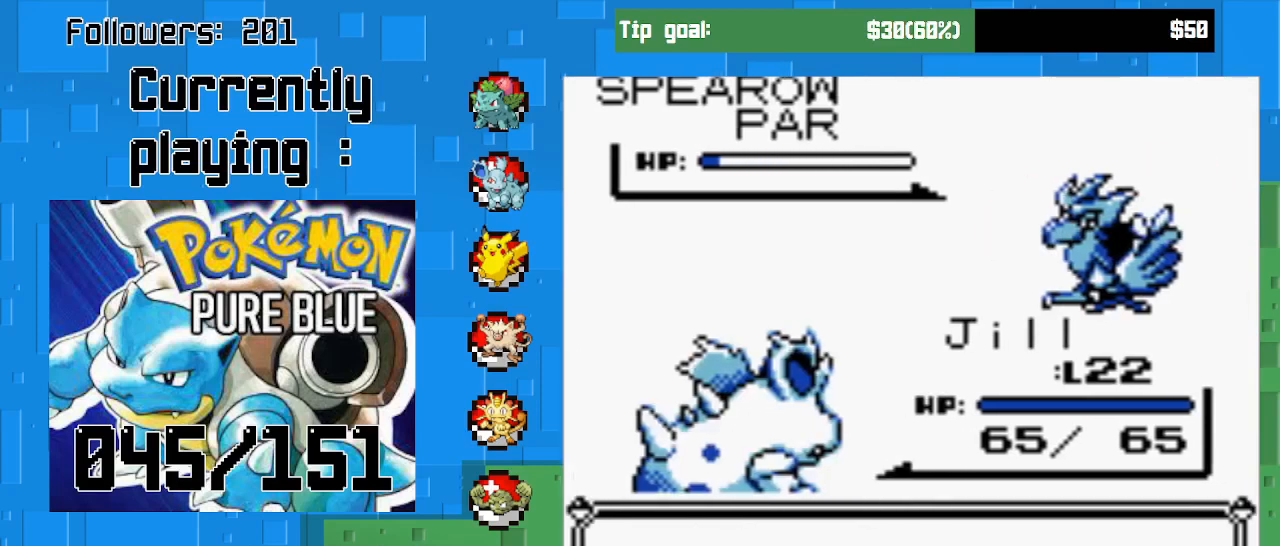
{"buttons": ["CIRCLE"], "right_stick": "center", "events": [[333, "CIRCLE", "up"], [500, "CIRCLE", "down"]]}
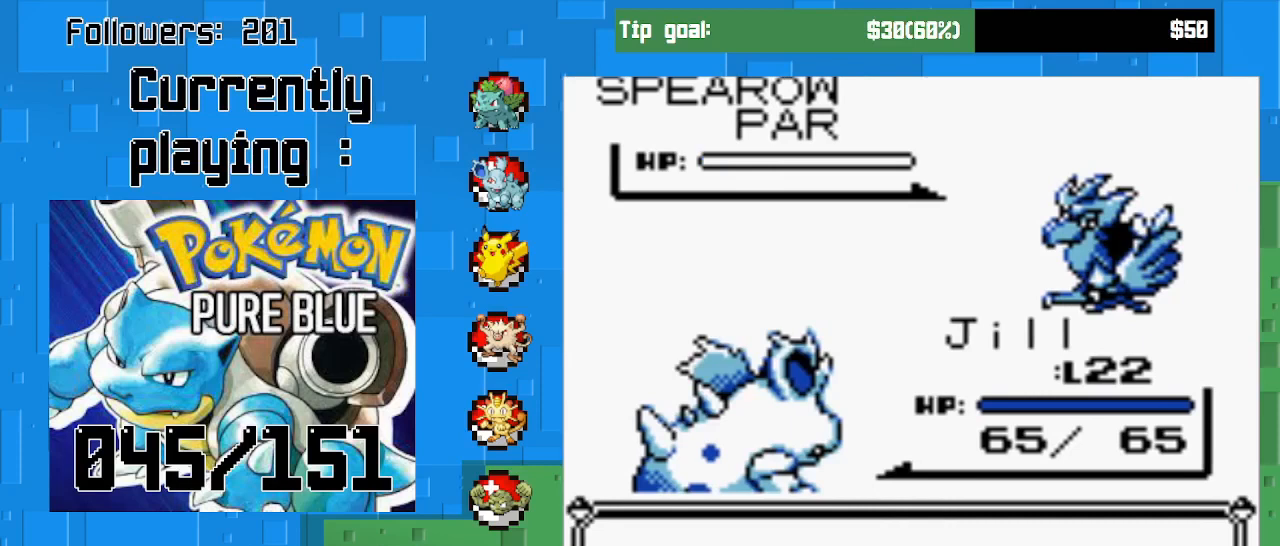
{"buttons": [], "right_stick": "center", "events": [[133, "CIRCLE", "up"]]}
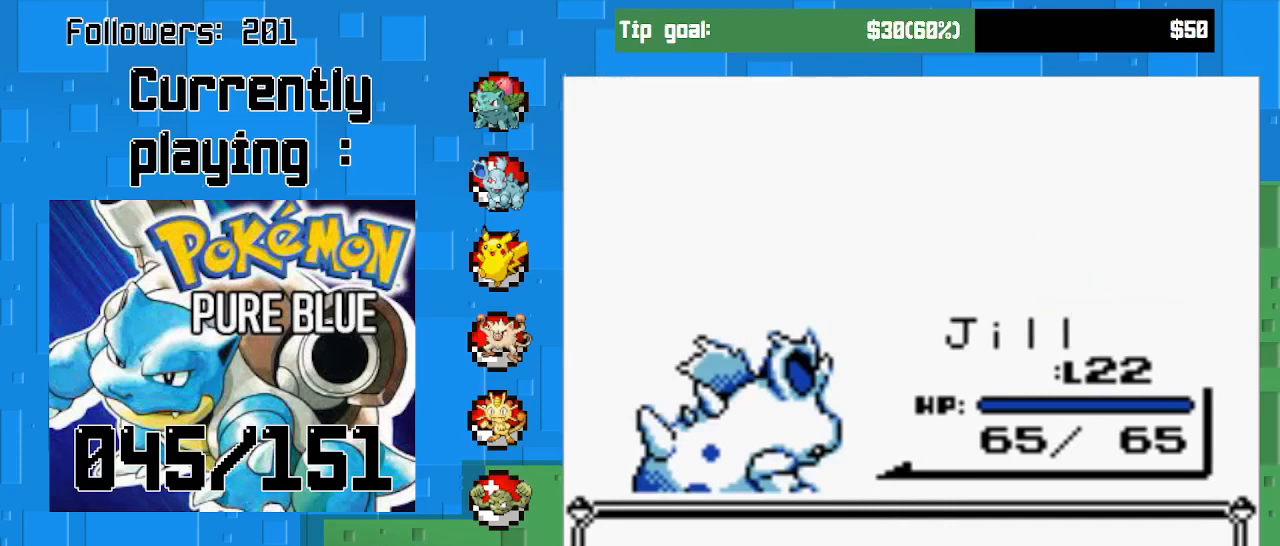
{"buttons": [], "right_stick": "center", "events": [[33, "CIRCLE", "down"], [200, "CIRCLE", "up"]]}
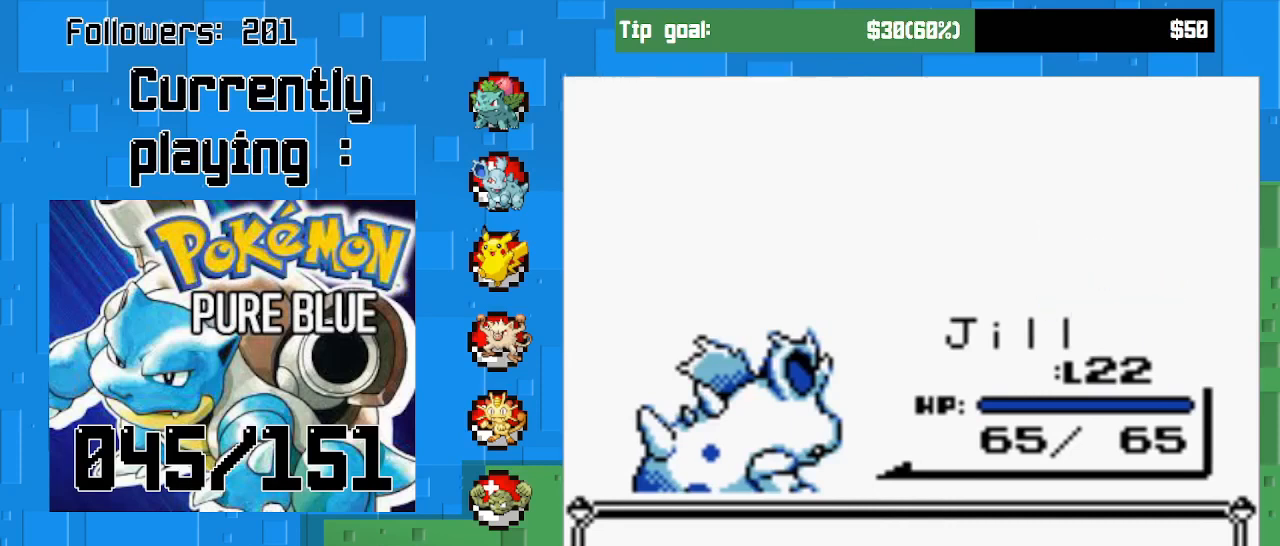
{"buttons": [], "right_stick": "center", "events": [[233, "CIRCLE", "down"], [367, "CIRCLE", "up"]]}
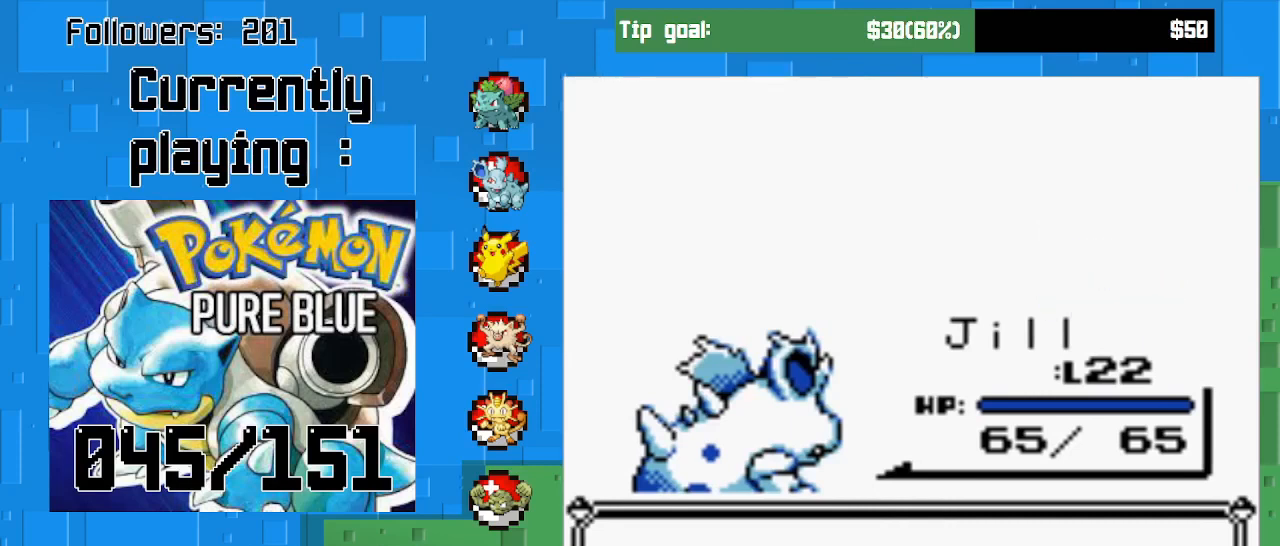
{"buttons": [], "right_stick": "center", "events": [[200, "CIRCLE", "down"], [367, "CIRCLE", "up"]]}